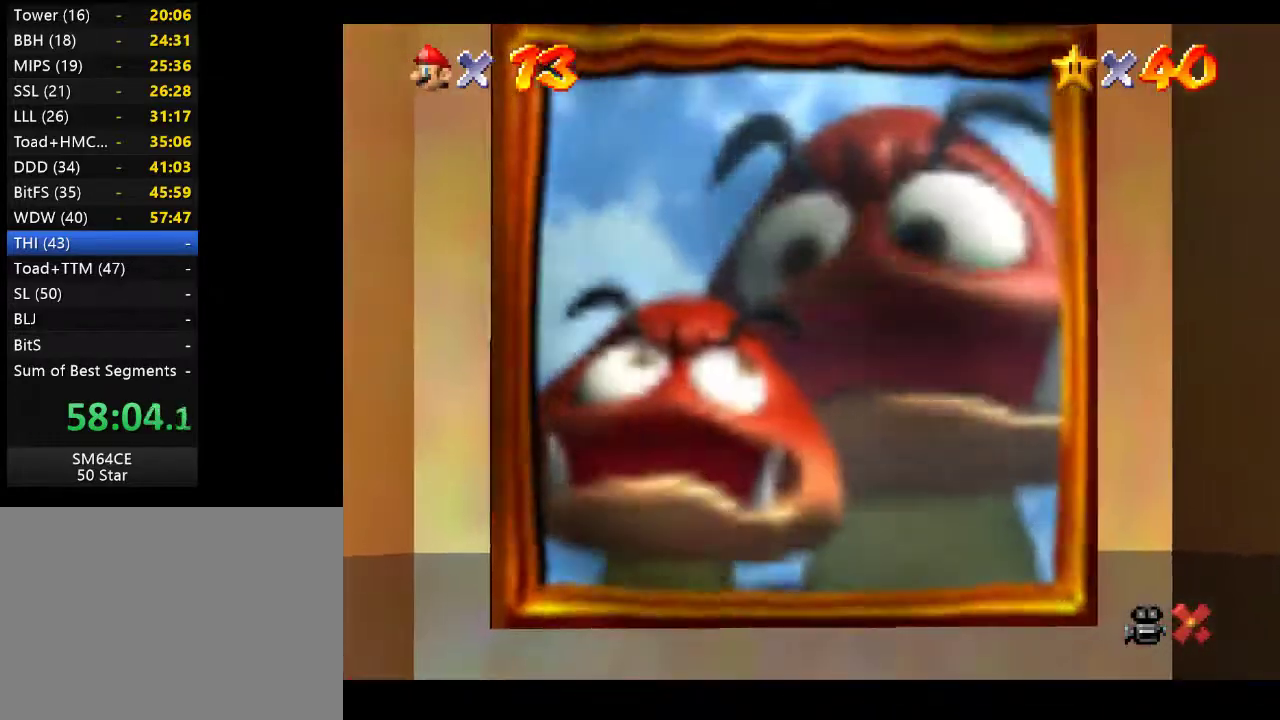
Gameplay with a controller (Xbox layout); each line is a JSON object with the inputs held at the frame after it. "events" lists button and stick changes between this image and that frame as [ms after this image, input, new state], when the widget could be followed in between. Not read: L3 R3.
{"buttons": [], "left_stick": "center", "right_stick": "center", "events": []}
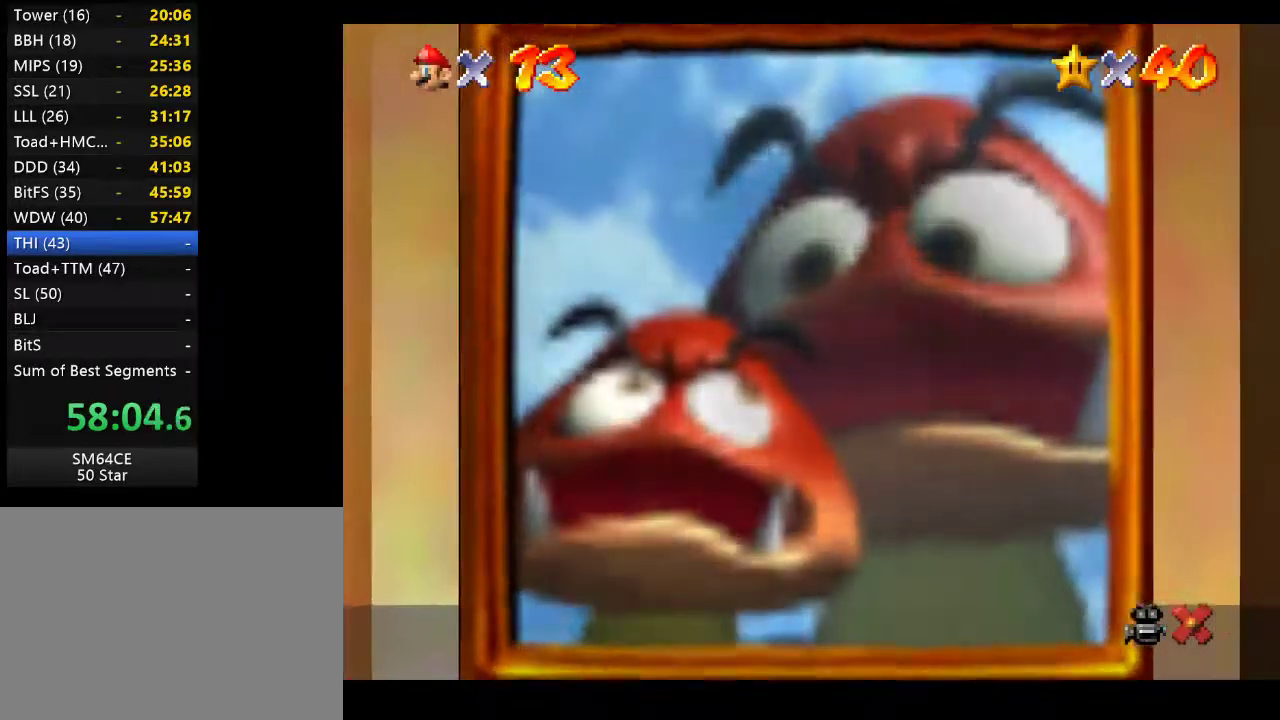
{"buttons": [], "left_stick": "center", "right_stick": "center", "events": []}
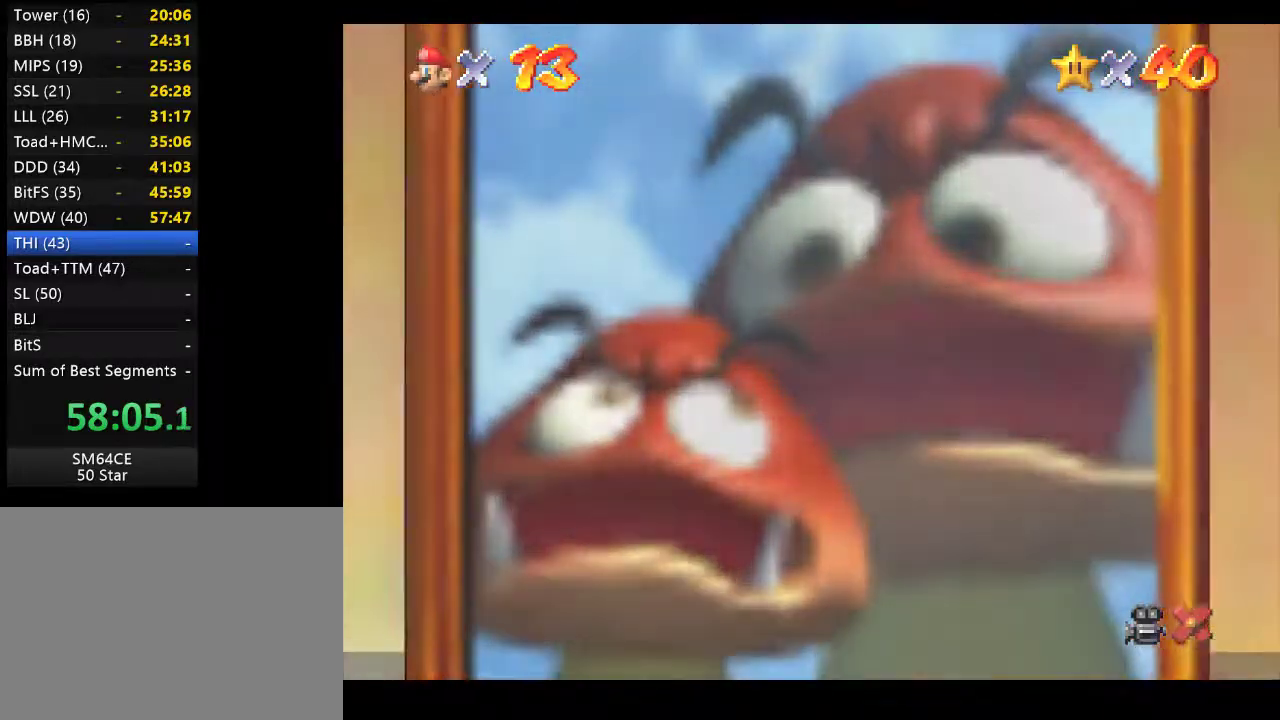
{"buttons": [], "left_stick": "center", "right_stick": "center", "events": []}
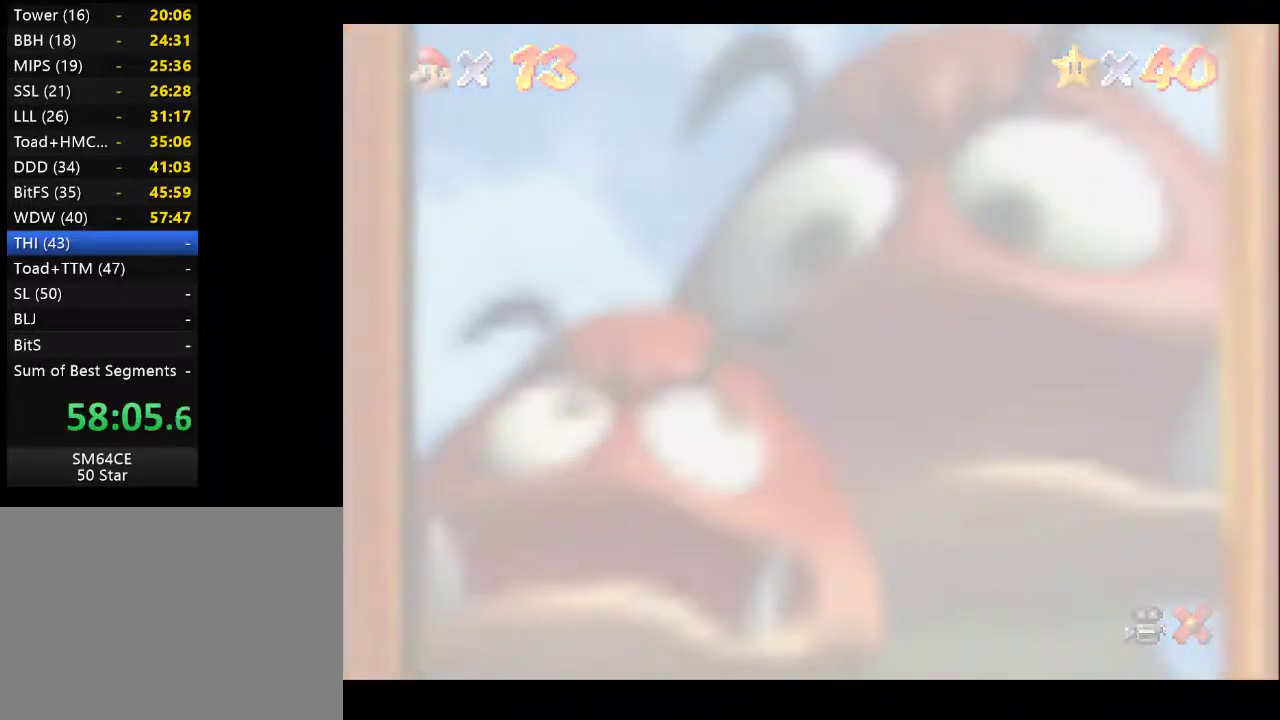
{"buttons": [], "left_stick": "center", "right_stick": "center", "events": []}
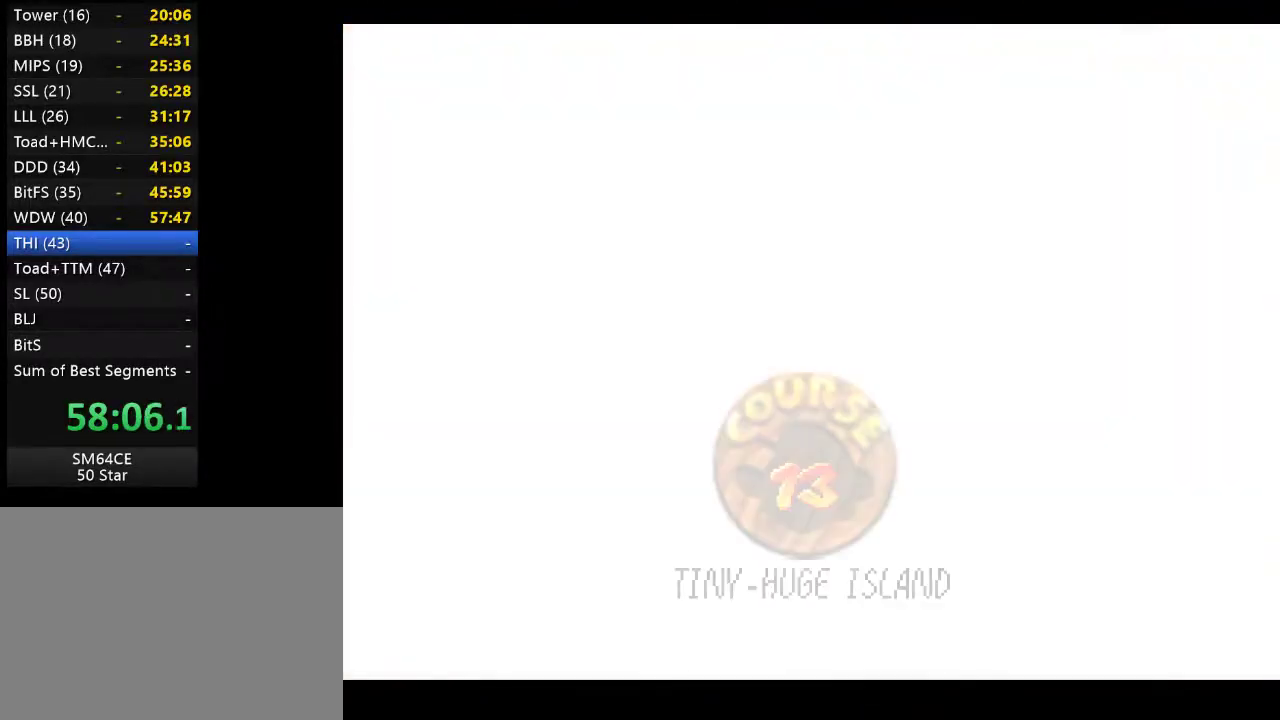
{"buttons": [], "left_stick": "center", "right_stick": "center", "events": []}
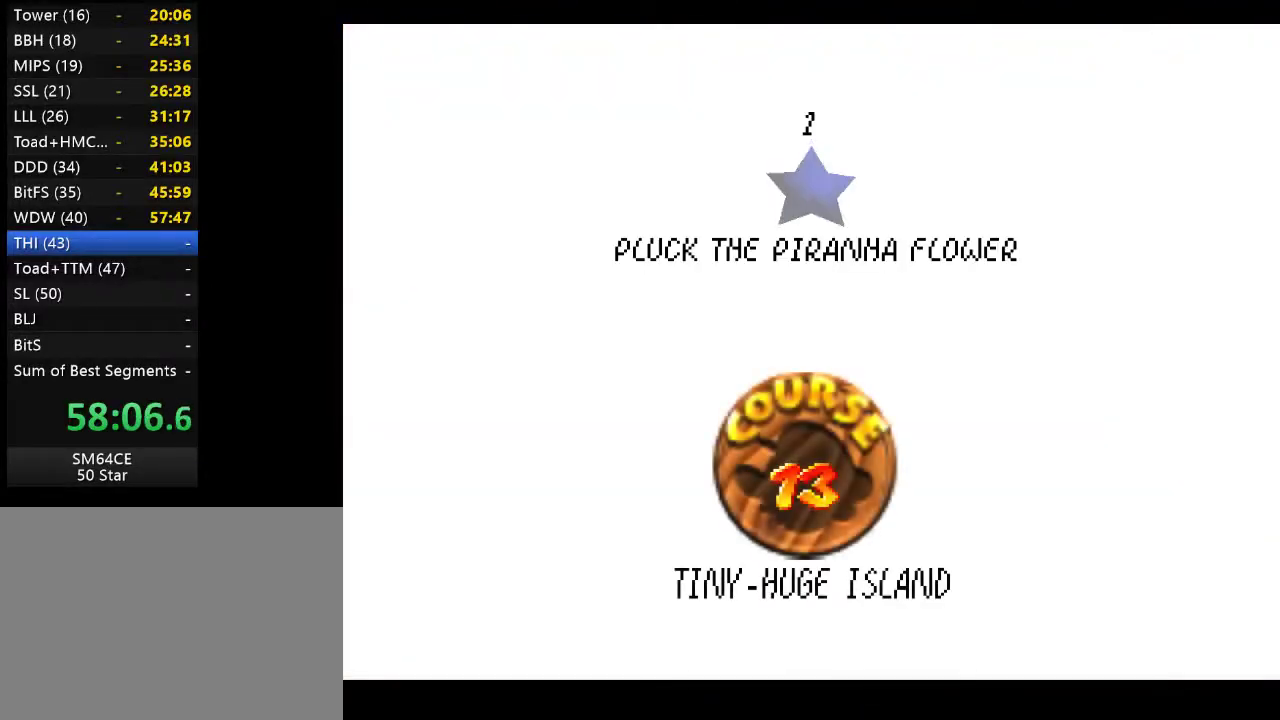
{"buttons": ["A"], "left_stick": "center", "right_stick": "center", "events": [[50, "A", "down"], [83, "A", "up"], [100, "A", "down"], [133, "A", "up"], [217, "A", "down"], [350, "A", "up"], [417, "A", "down"]]}
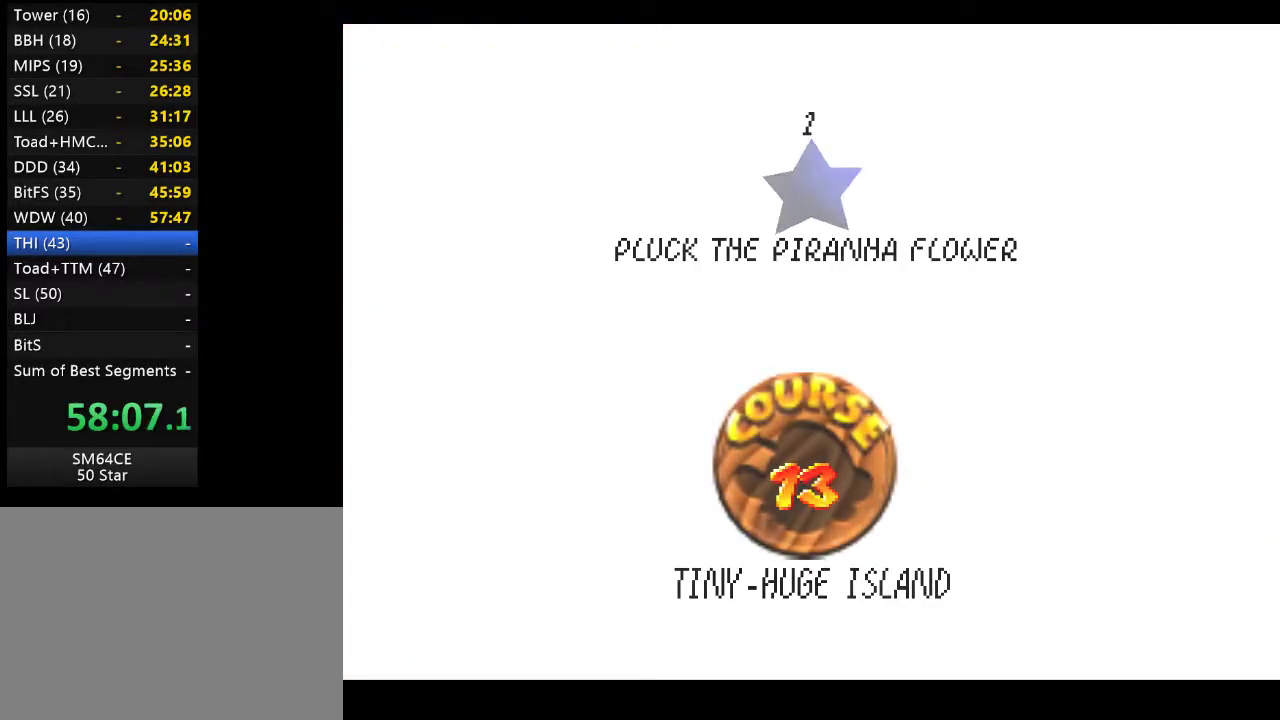
{"buttons": [], "left_stick": "center", "right_stick": "center", "events": [[67, "A", "up"], [150, "A", "down"], [250, "A", "up"]]}
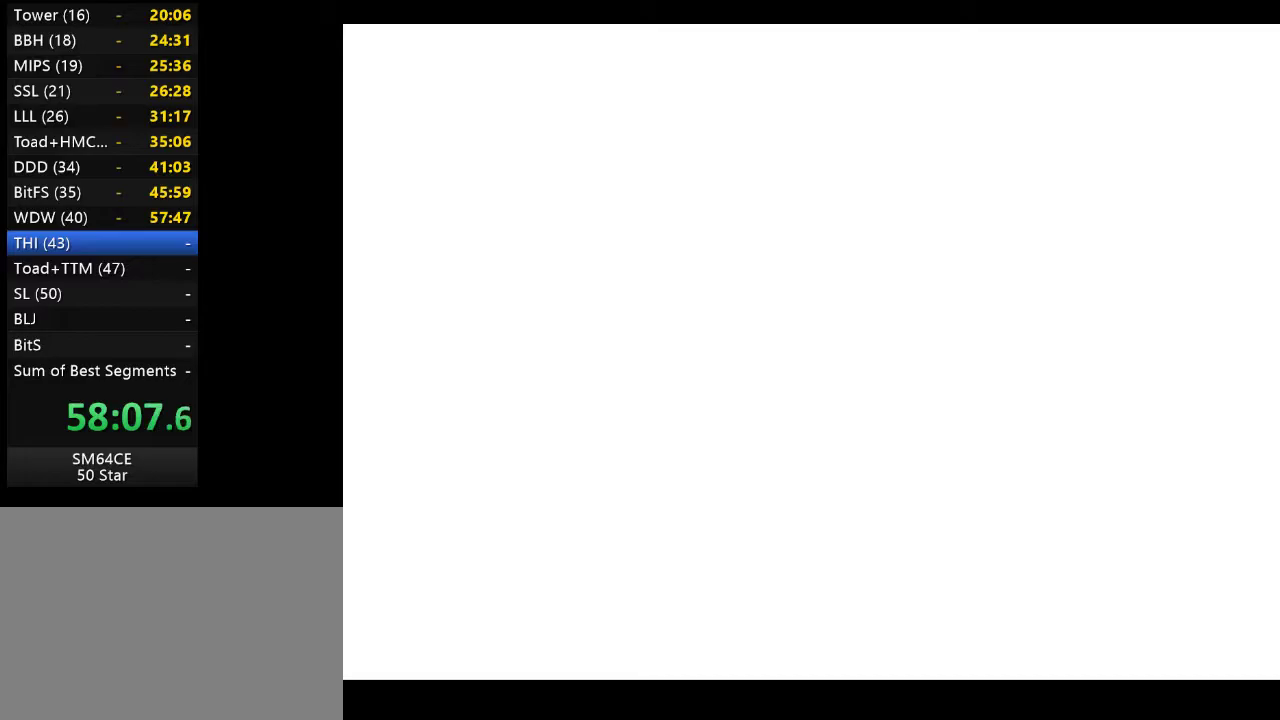
{"buttons": [], "left_stick": "center", "right_stick": "center", "events": []}
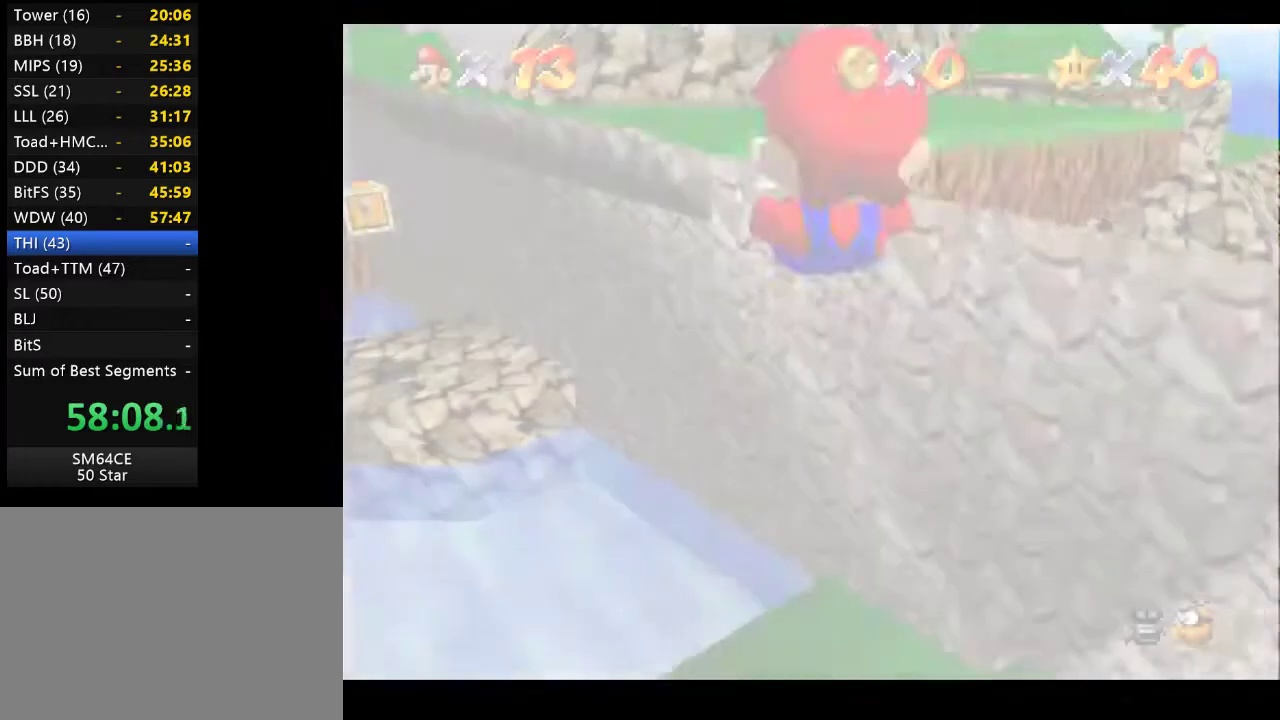
{"buttons": [], "left_stick": "right", "right_stick": "center", "events": [[500, "left_stick", "right"]]}
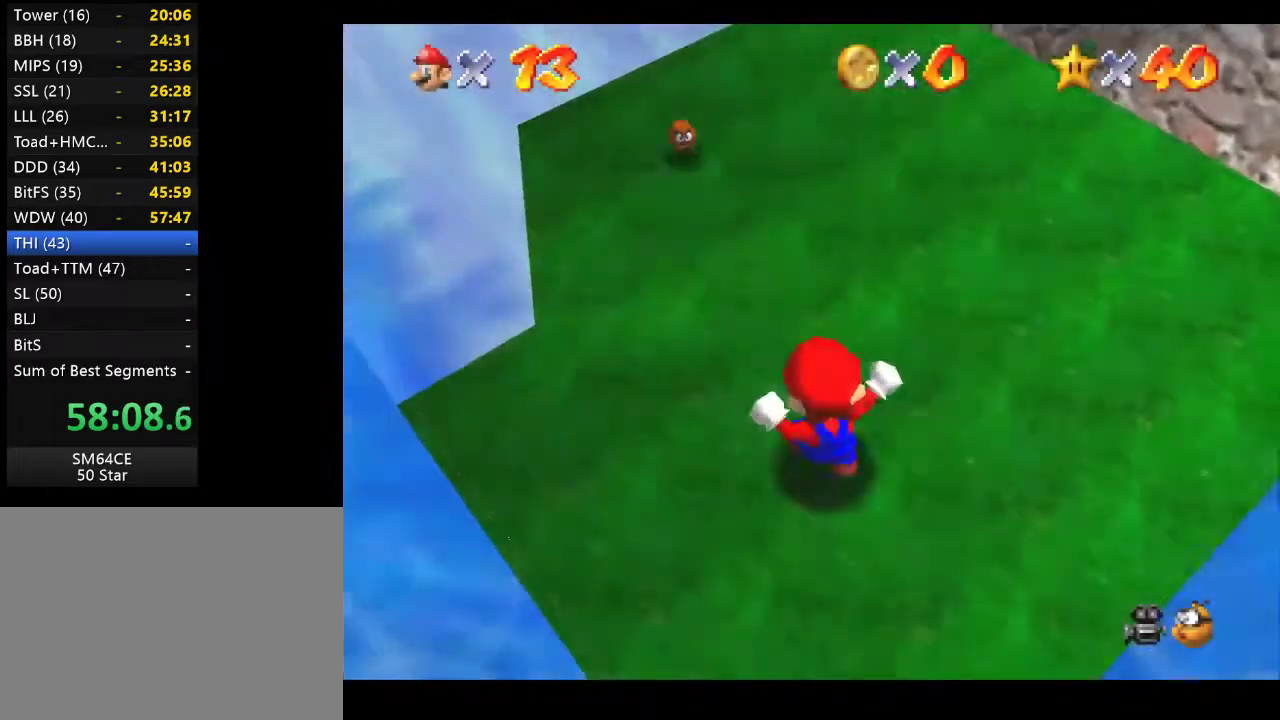
{"buttons": [], "left_stick": "up-right", "right_stick": "center", "events": [[283, "left_stick", "up-right"]]}
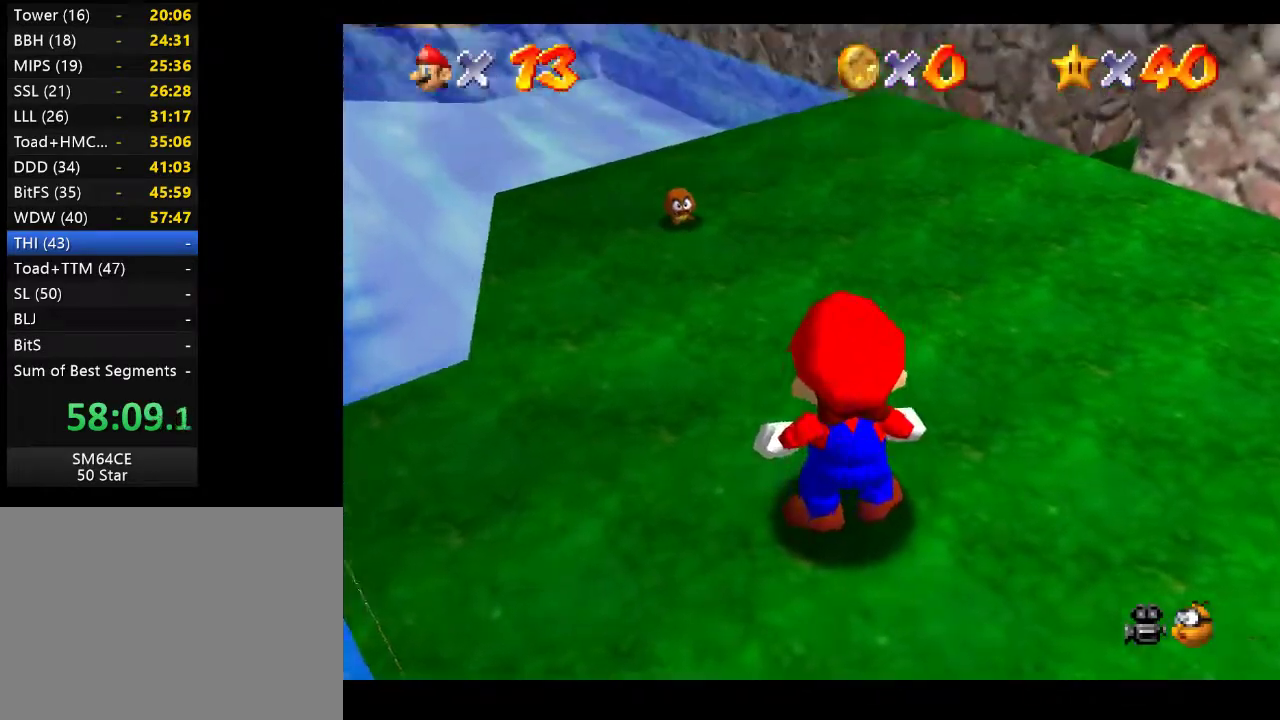
{"buttons": [], "left_stick": "up-right", "right_stick": "center", "events": []}
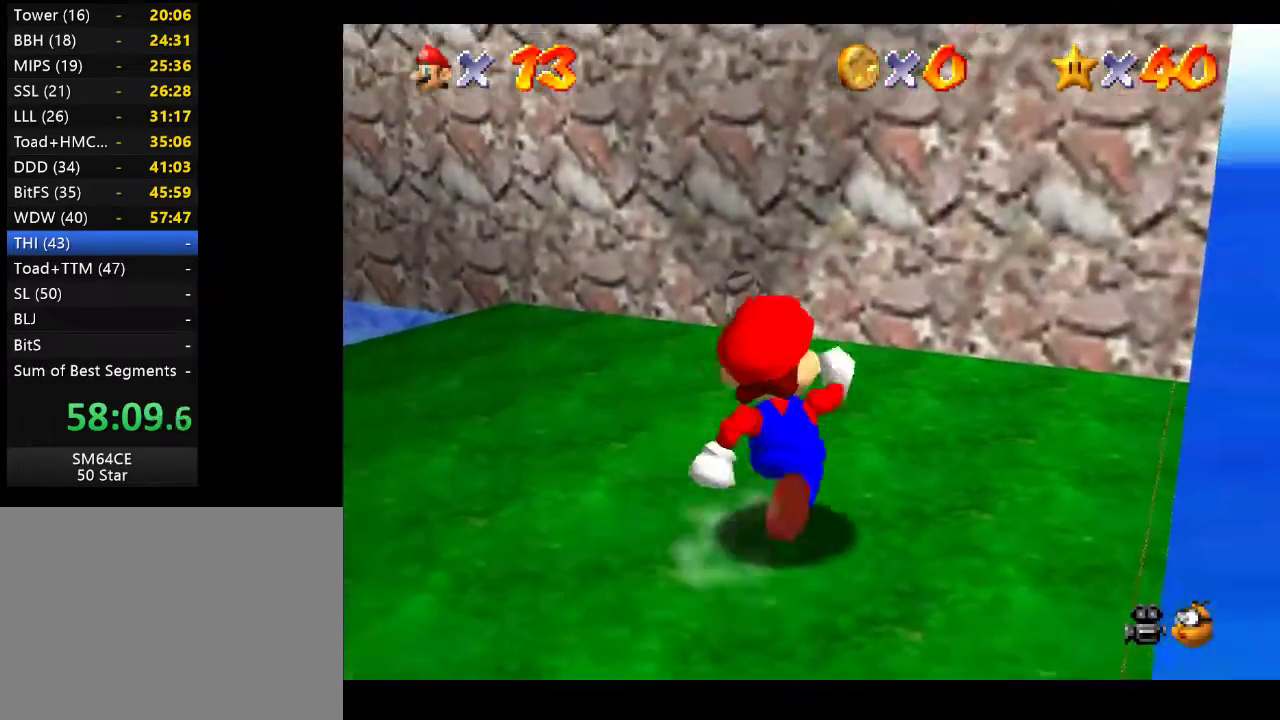
{"buttons": [], "left_stick": "up-left", "right_stick": "center", "events": [[33, "left_stick", "up"], [233, "left_stick", "up-left"]]}
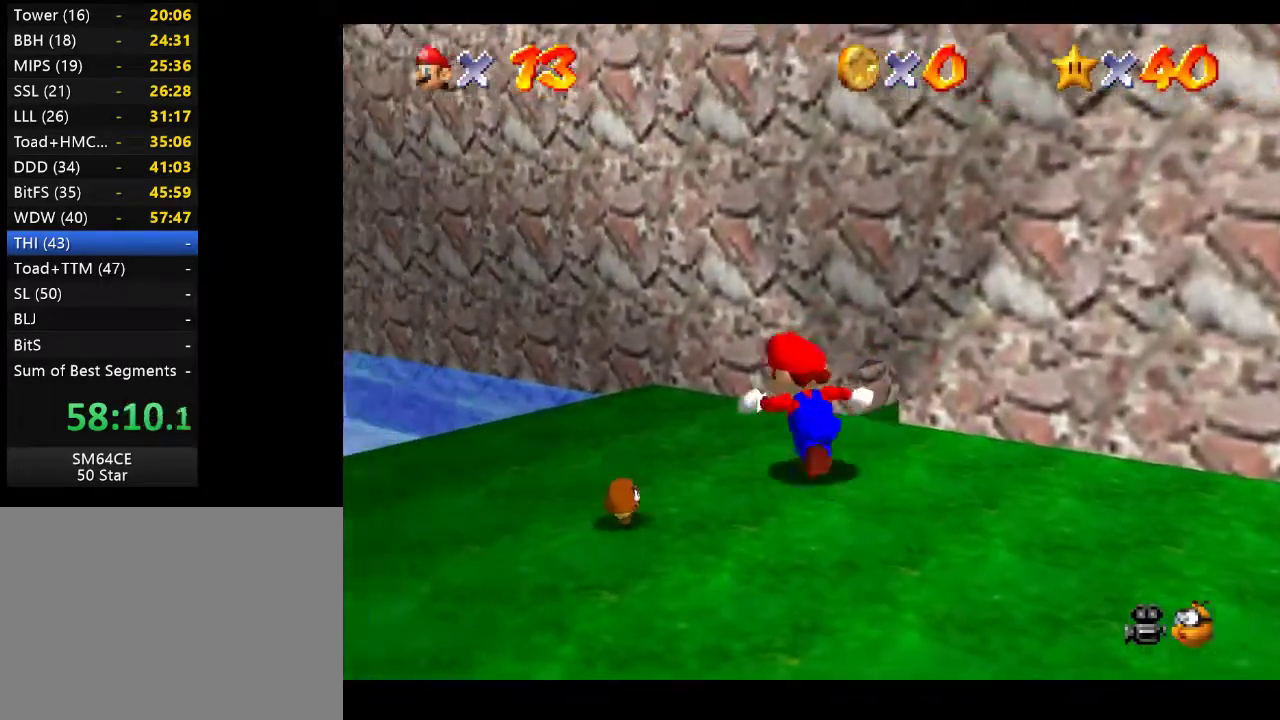
{"buttons": ["A", "L2"], "left_stick": "up-left", "right_stick": "center", "events": [[250, "L2", "down"], [317, "A", "down"]]}
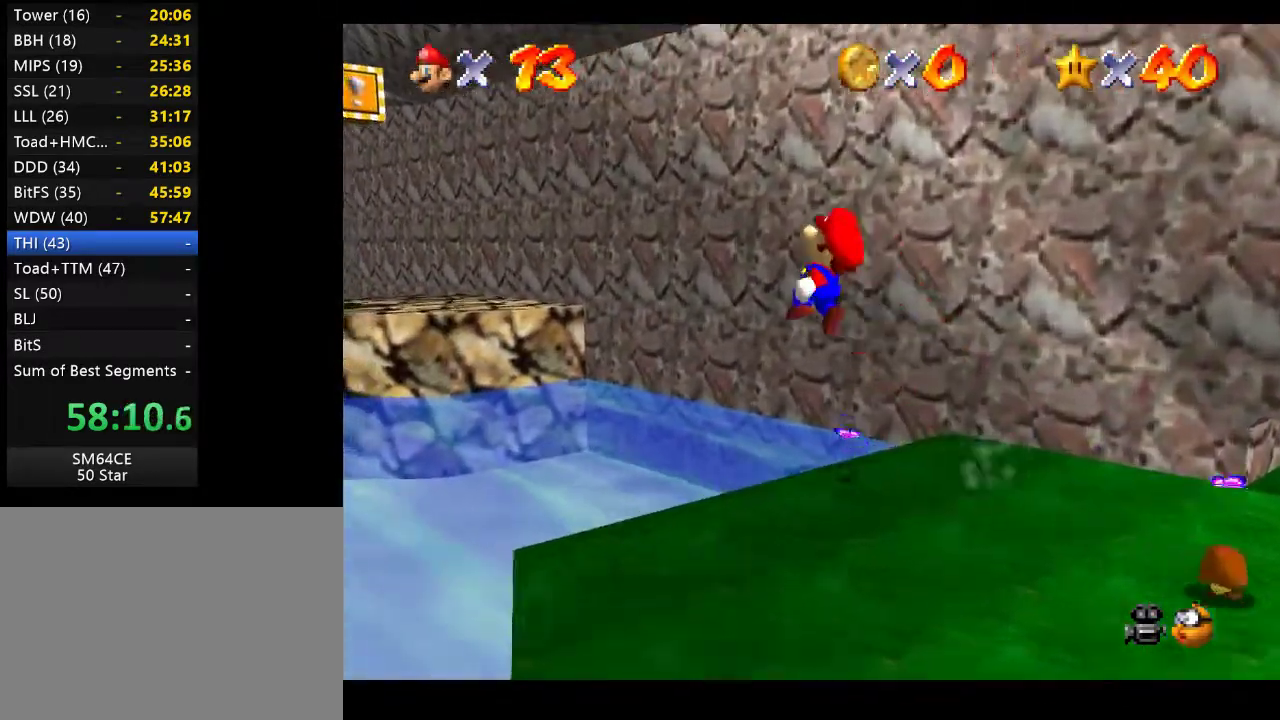
{"buttons": [], "left_stick": "up-right", "right_stick": "center", "events": [[117, "A", "up"], [150, "L2", "up"], [333, "left_stick", "up"], [450, "left_stick", "up-right"]]}
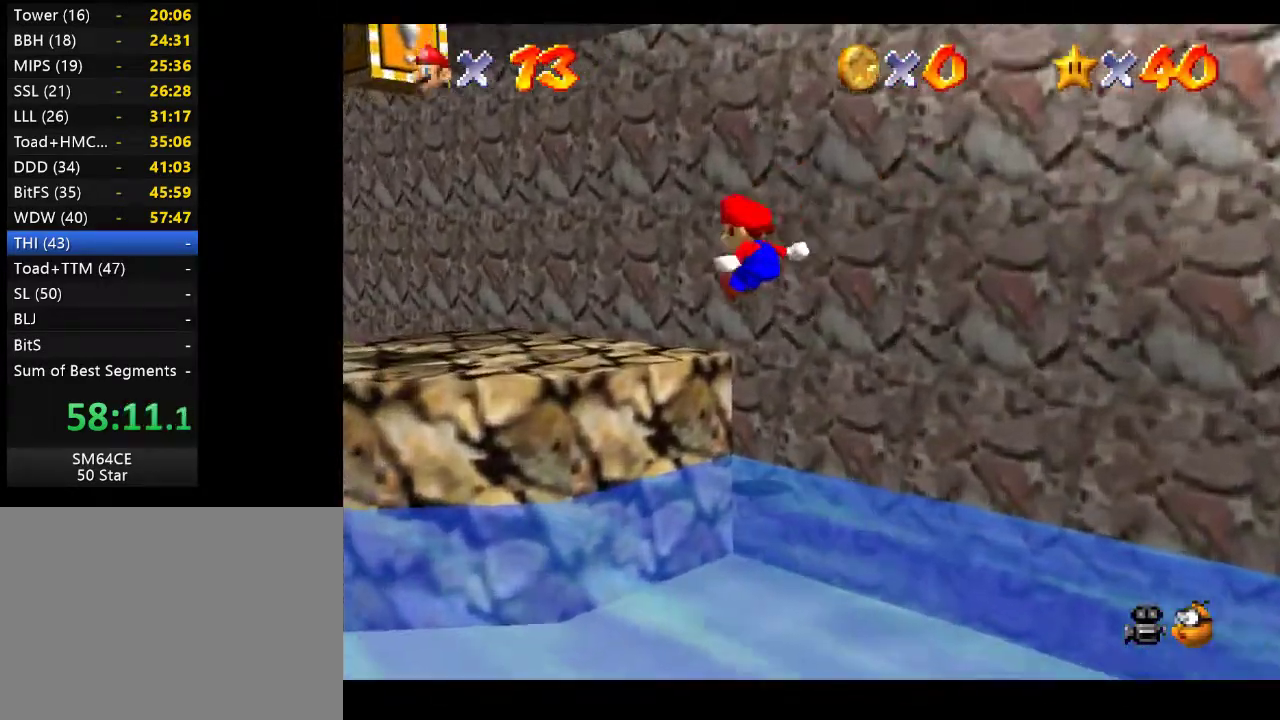
{"buttons": [], "left_stick": "center", "right_stick": "center", "events": [[117, "left_stick", "center"]]}
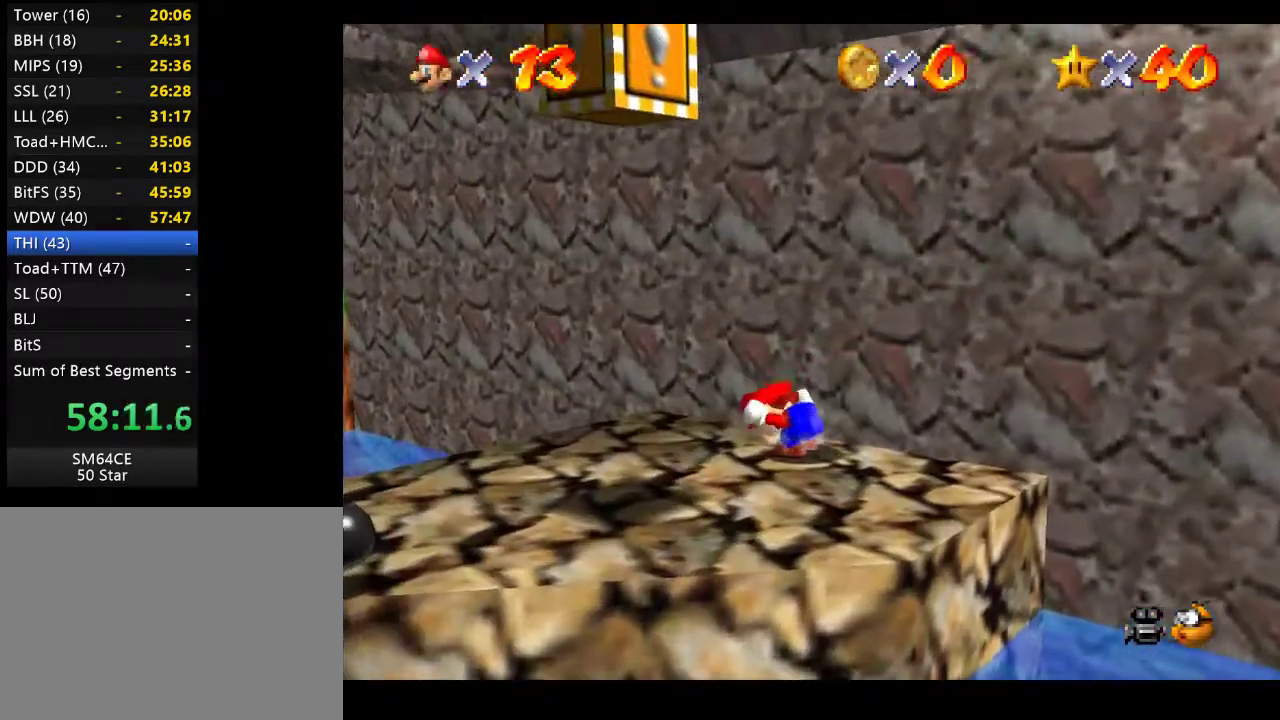
{"buttons": [], "left_stick": "up-left", "right_stick": "center", "events": [[450, "left_stick", "up-left"]]}
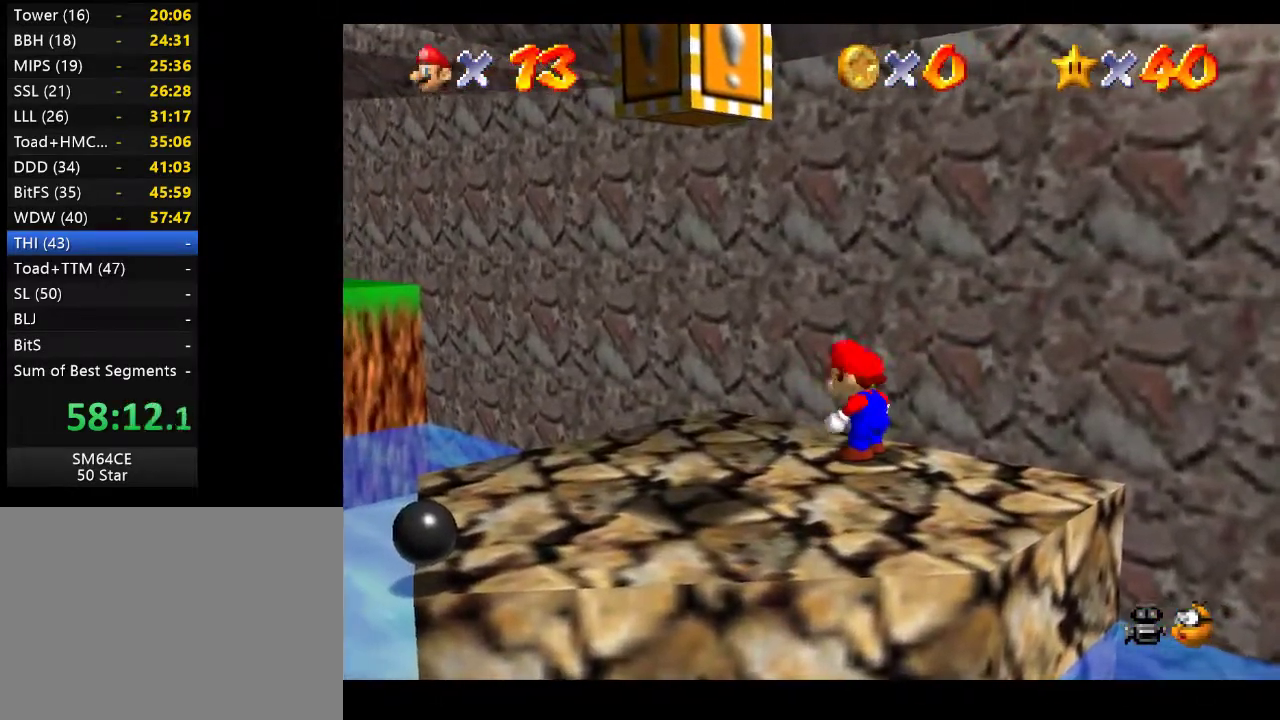
{"buttons": [], "left_stick": "center", "right_stick": "center", "events": [[233, "left_stick", "center"]]}
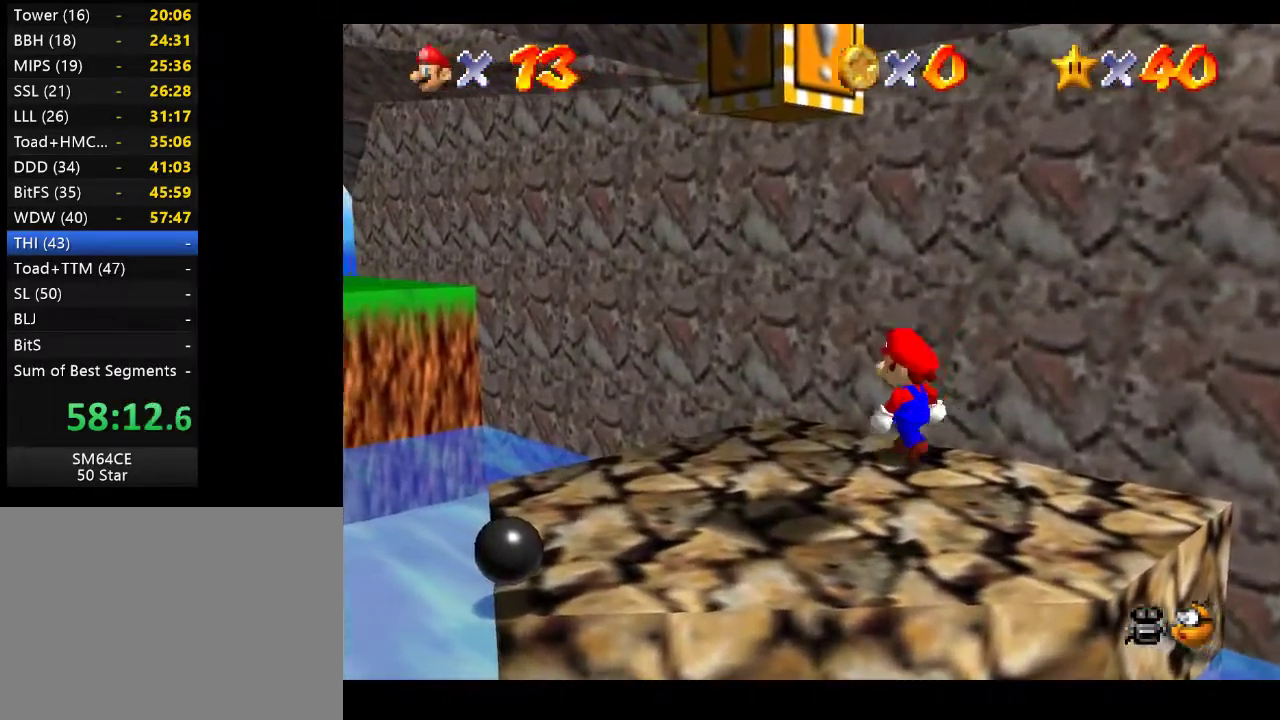
{"buttons": [], "left_stick": "down-right", "right_stick": "center", "events": [[17, "left_stick", "up-left"], [450, "left_stick", "down-right"]]}
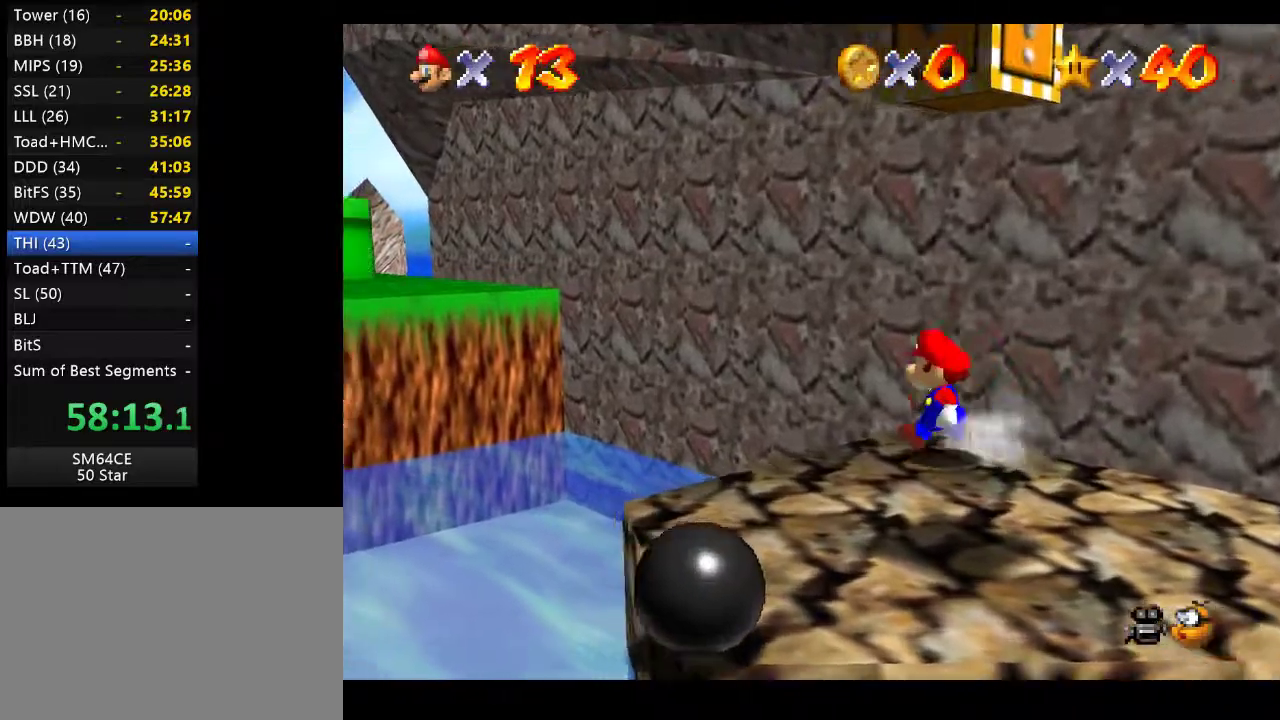
{"buttons": ["A"], "left_stick": "down-right", "right_stick": "center", "events": [[133, "A", "down"]]}
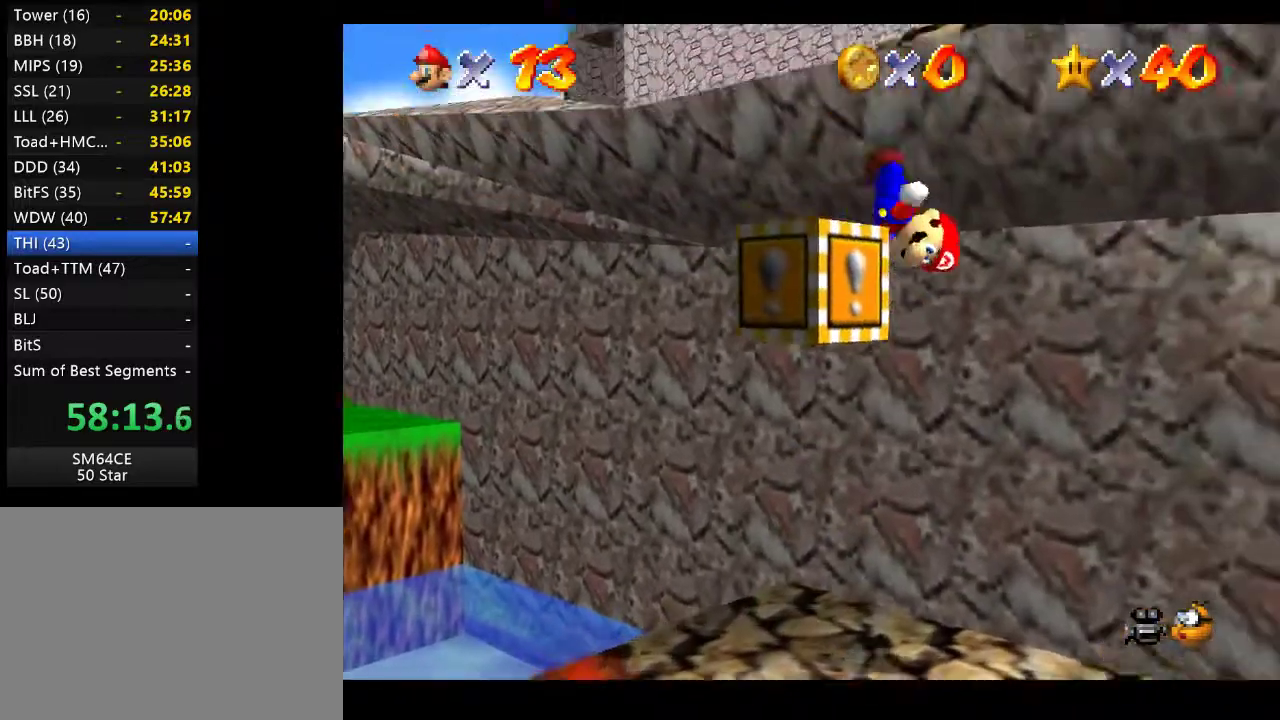
{"buttons": [], "left_stick": "center", "right_stick": "center", "events": [[183, "A", "up"], [217, "left_stick", "up-right"], [400, "left_stick", "center"]]}
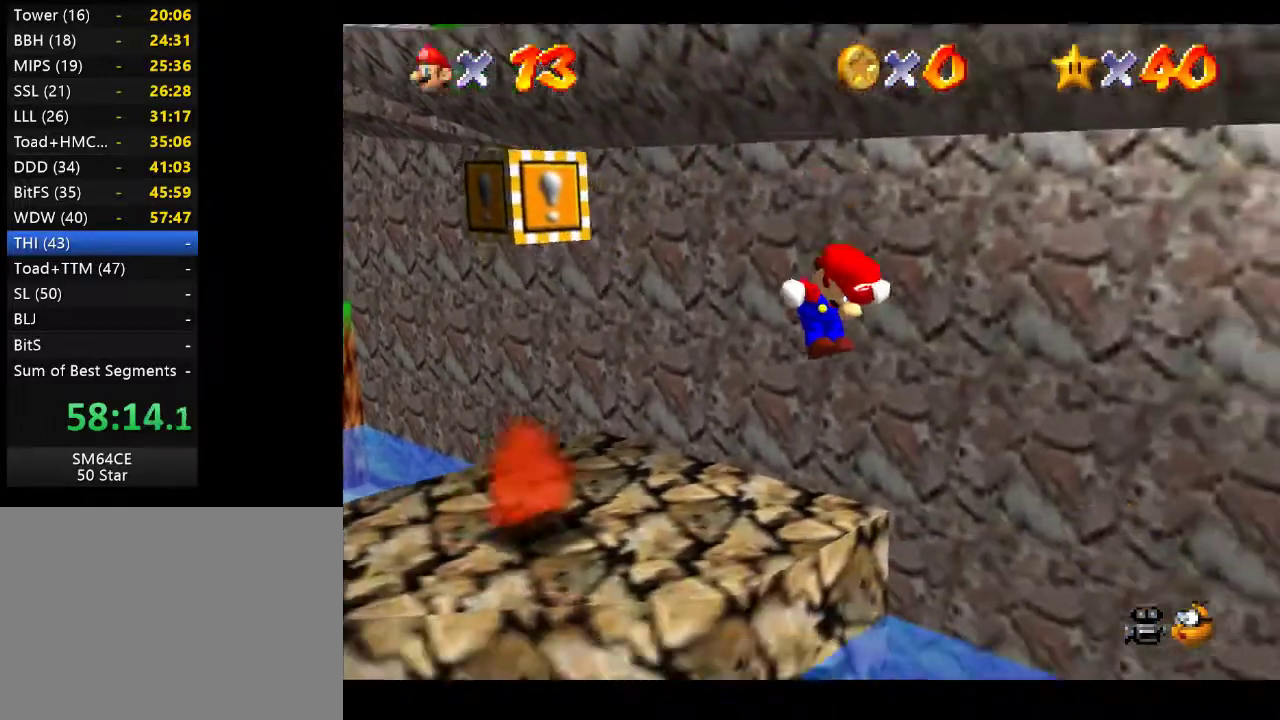
{"buttons": [], "left_stick": "center", "right_stick": "center", "events": [[333, "left_stick", "up-left"], [400, "left_stick", "center"]]}
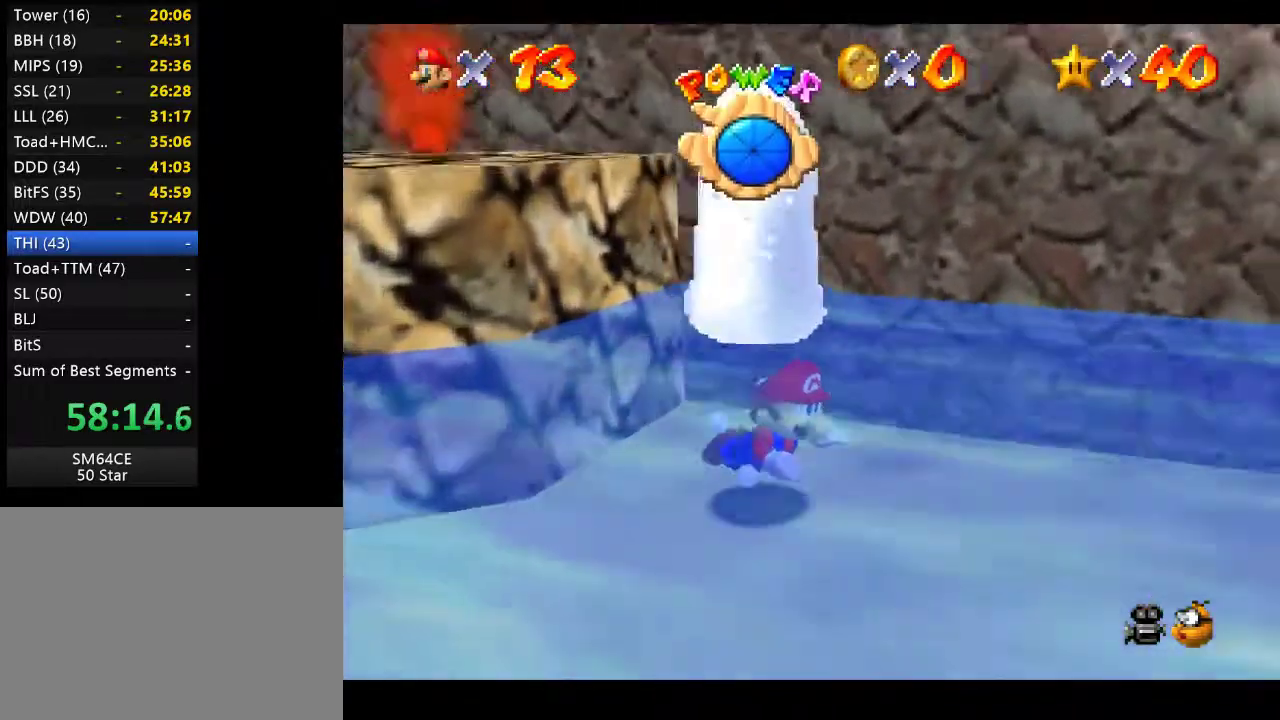
{"buttons": [], "left_stick": "left", "right_stick": "center", "events": [[83, "left_stick", "left"], [133, "left_stick", "up-left"], [350, "left_stick", "left"]]}
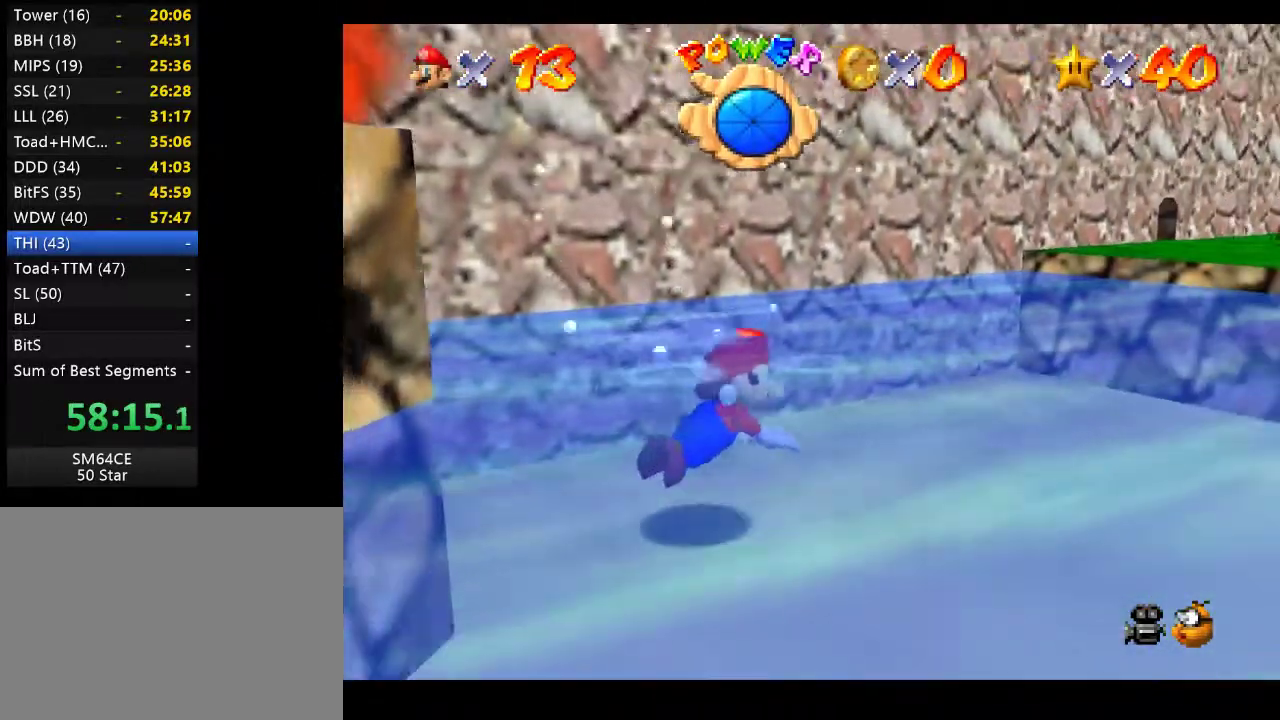
{"buttons": [], "left_stick": "left", "right_stick": "center", "events": []}
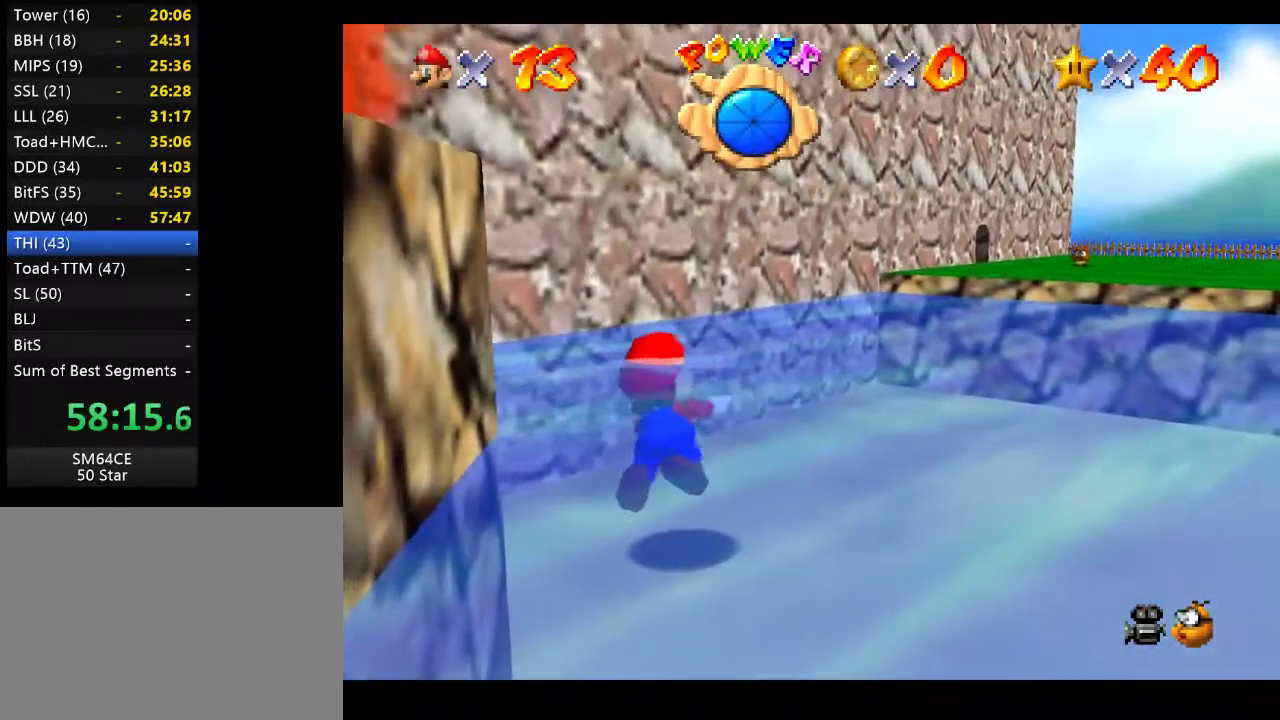
{"buttons": [], "left_stick": "left", "right_stick": "center", "events": []}
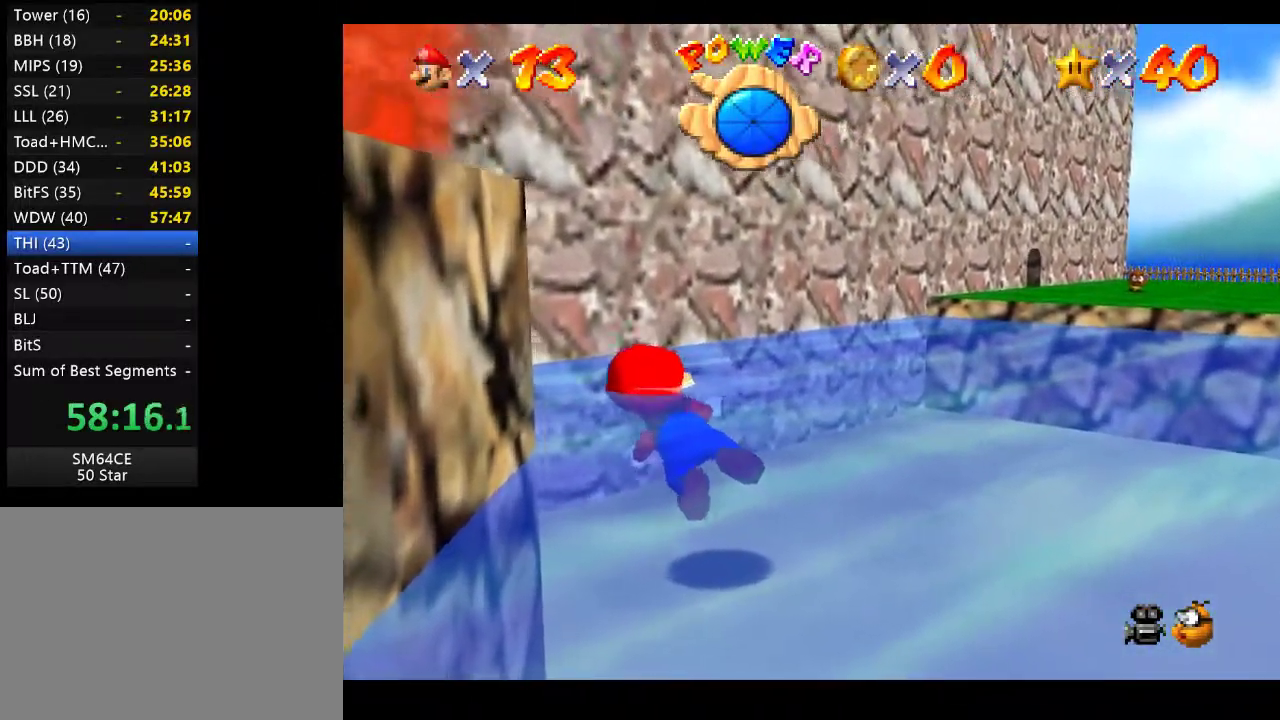
{"buttons": [], "left_stick": "left", "right_stick": "center", "events": []}
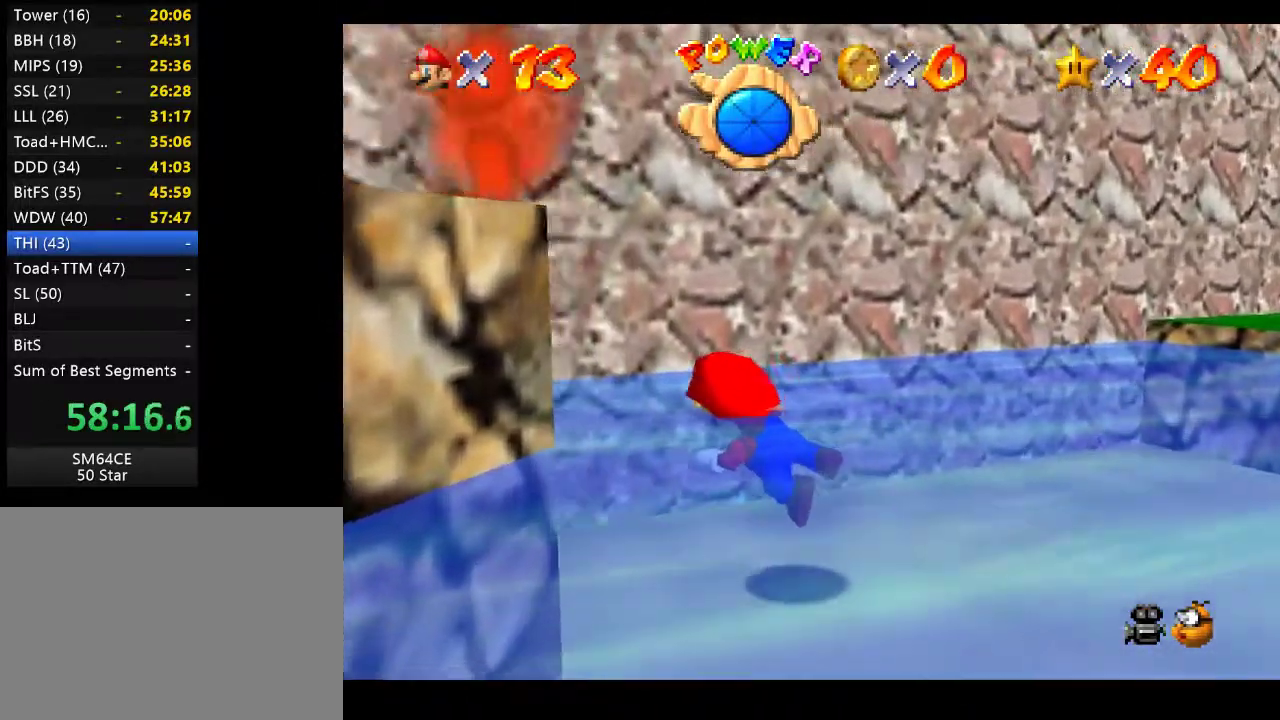
{"buttons": [], "left_stick": "center", "right_stick": "center", "events": [[400, "left_stick", "center"]]}
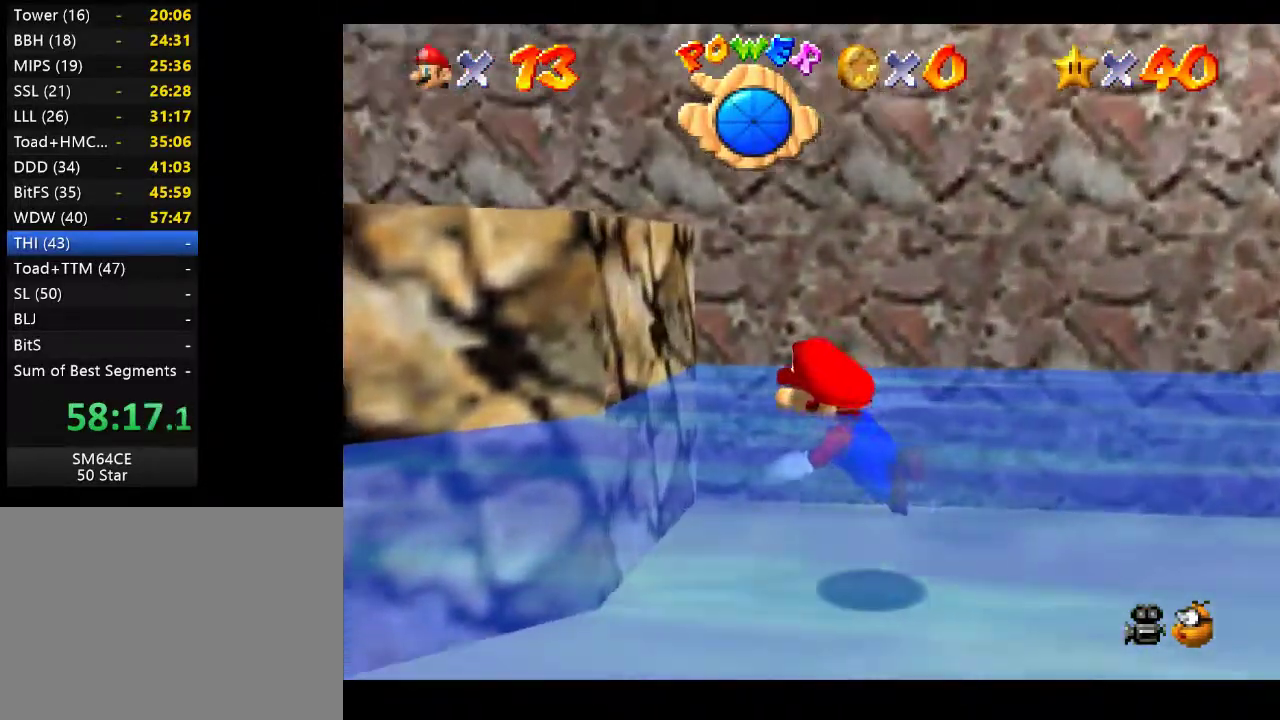
{"buttons": ["A"], "left_stick": "down", "right_stick": "center", "events": [[233, "left_stick", "down"], [500, "A", "down"]]}
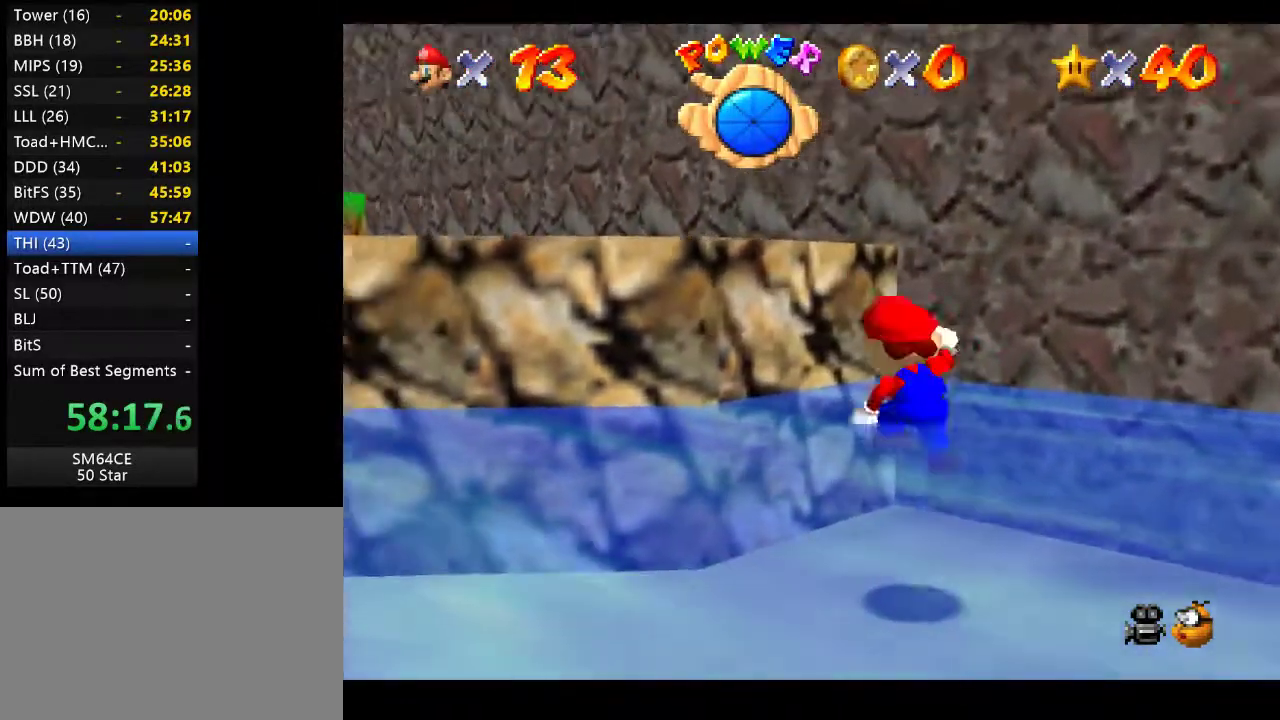
{"buttons": [], "left_stick": "up", "right_stick": "center", "events": [[200, "left_stick", "up-left"], [383, "A", "up"], [383, "left_stick", "up"]]}
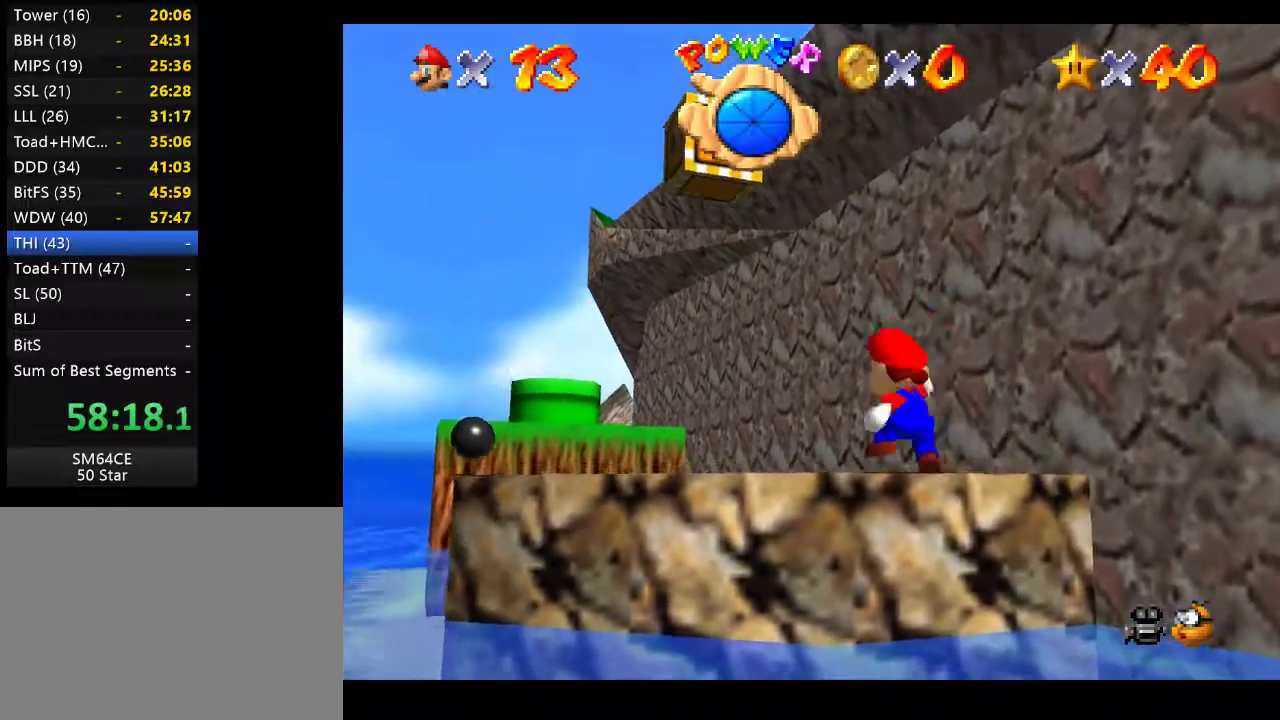
{"buttons": [], "left_stick": "center", "right_stick": "center", "events": [[317, "left_stick", "center"]]}
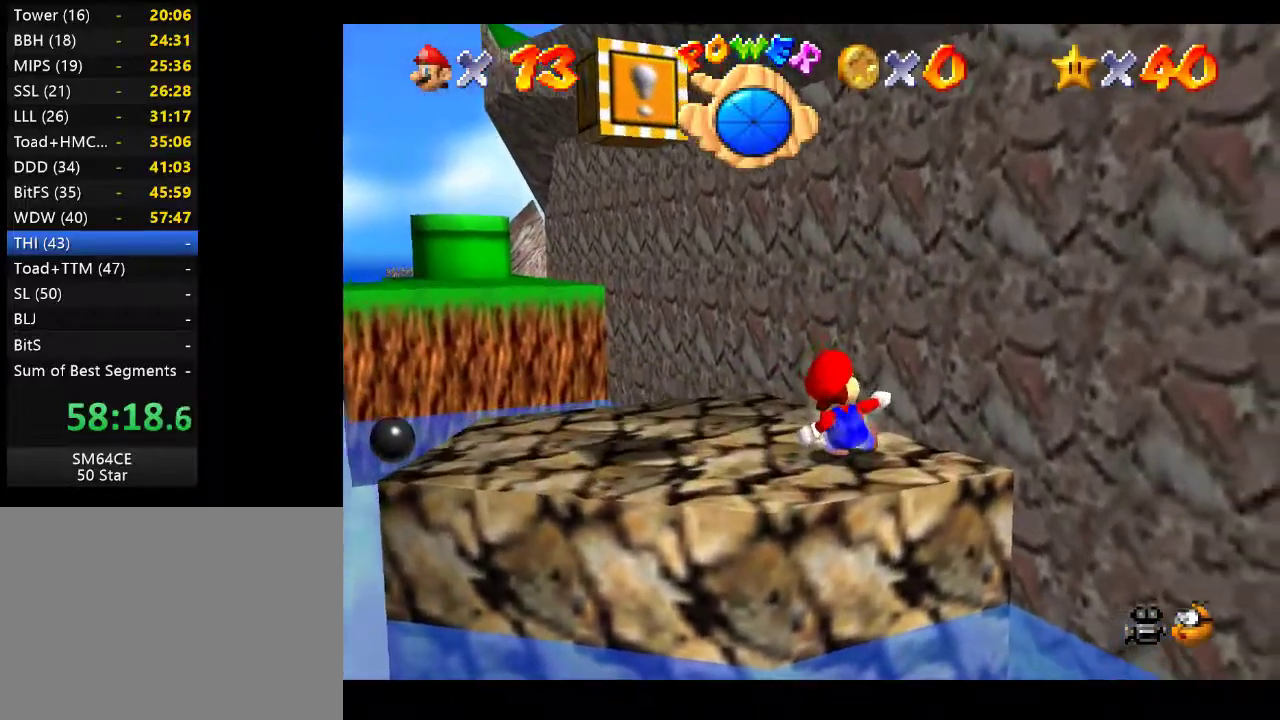
{"buttons": [], "left_stick": "up-left", "right_stick": "center", "events": [[100, "left_stick", "up"], [467, "left_stick", "up-left"]]}
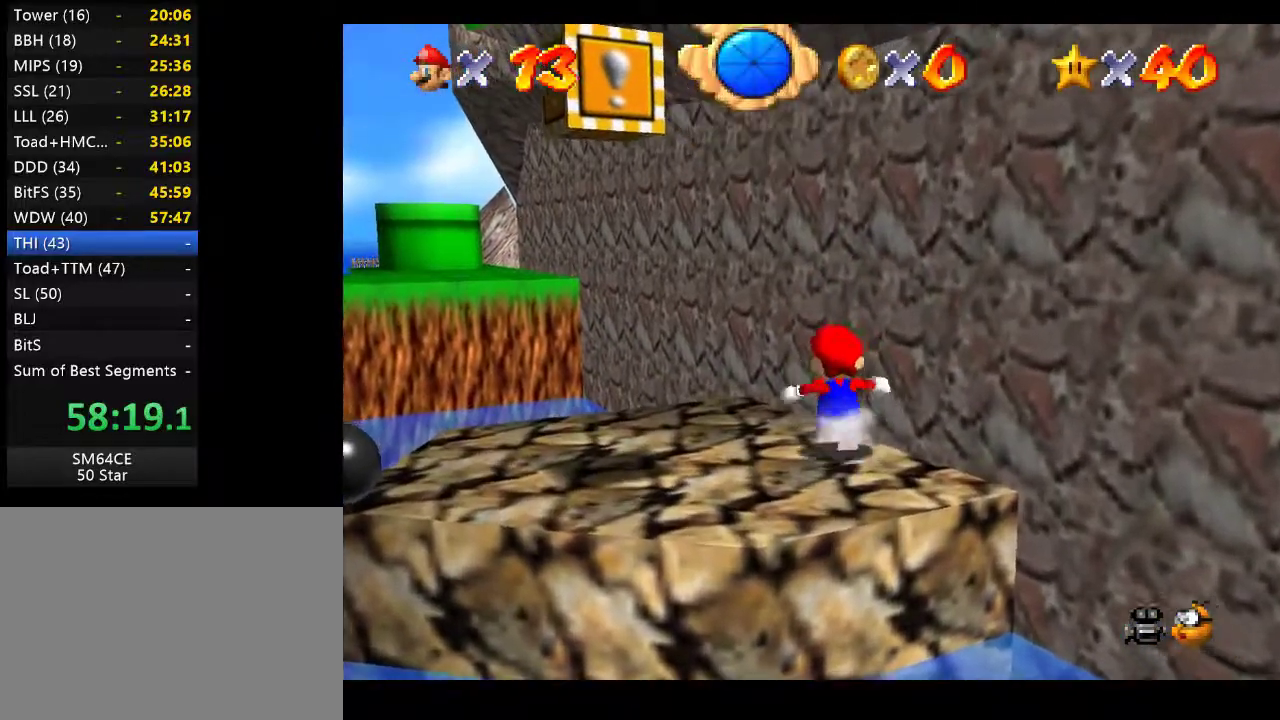
{"buttons": [], "left_stick": "down-right", "right_stick": "center", "events": [[450, "left_stick", "up-right"], [500, "left_stick", "down-right"]]}